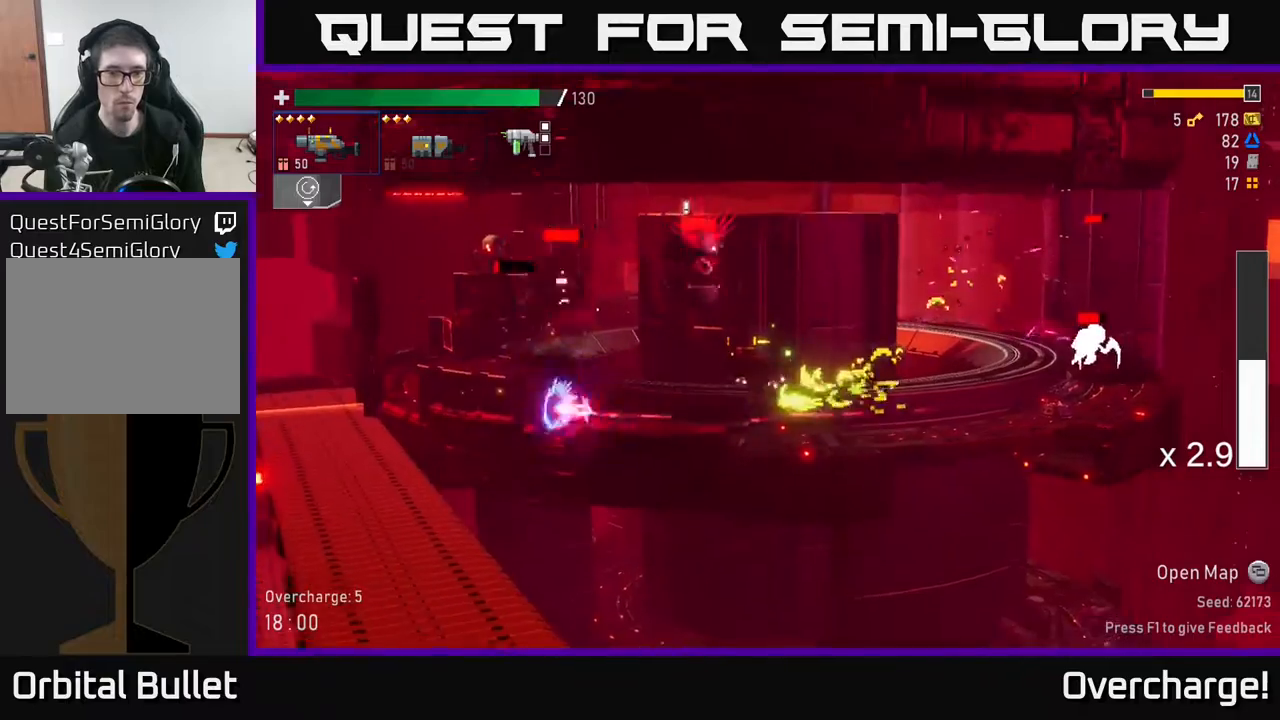
Gameplay with a controller (Xbox layout); each line is a JSON object with the inputs held at the frame after it. "events" lists button and stick changes between this image and that frame as [ms after this image, input, new state], when the widget could be followed in between. Not read: right_stick.
{"buttons": [], "left_stick": "right", "events": [[83, "R2", "down"], [100, "A", "up"], [200, "R2", "up"], [200, "left_stick", "right"], [217, "A", "down"], [233, "X", "down"], [300, "A", "up"], [367, "X", "up"]]}
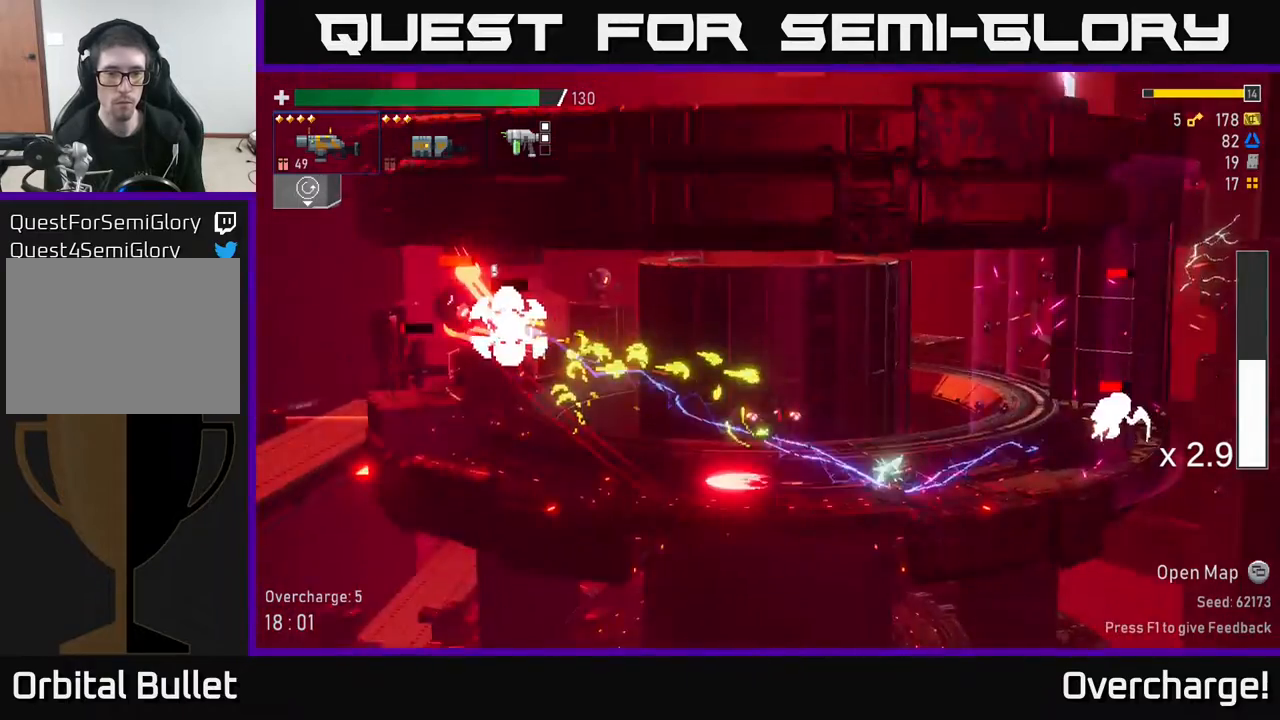
{"buttons": ["A", "R2"], "left_stick": "left", "events": [[167, "A", "down"], [367, "A", "up"], [417, "A", "down"], [467, "left_stick", "left"], [500, "R2", "down"]]}
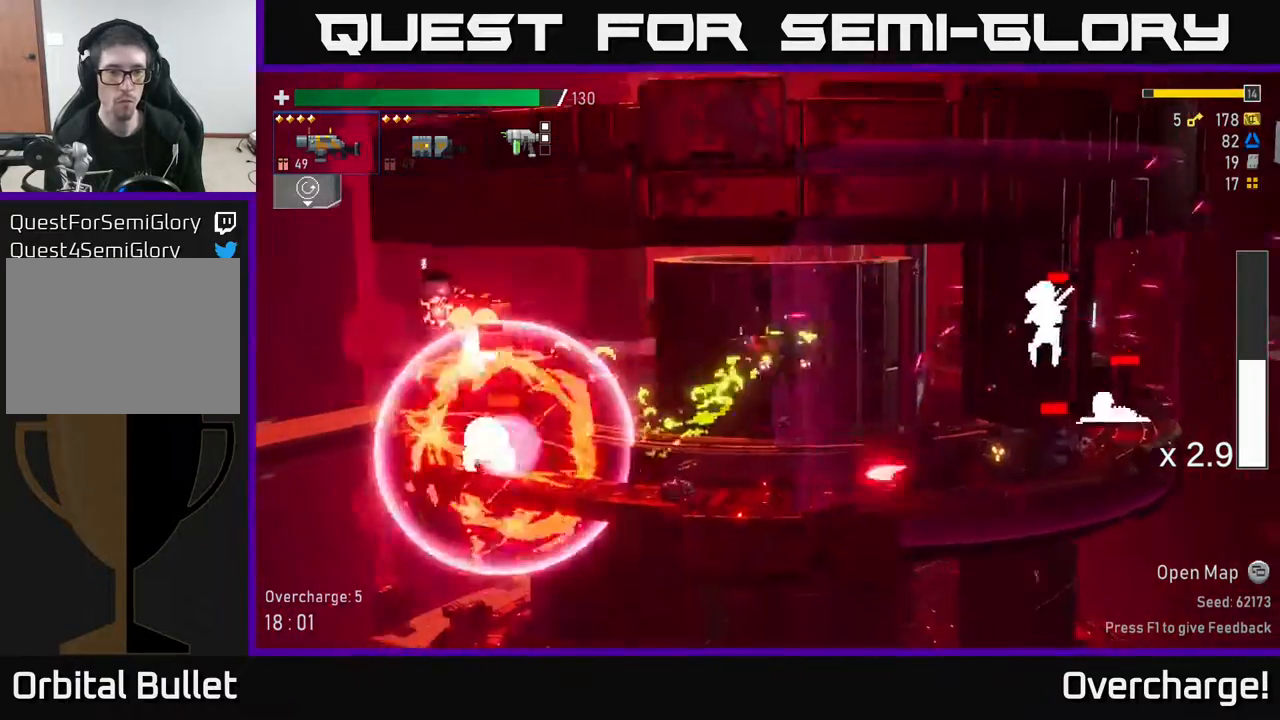
{"buttons": ["R2"], "left_stick": "left", "events": [[50, "A", "up"], [133, "R2", "up"], [417, "R2", "down"]]}
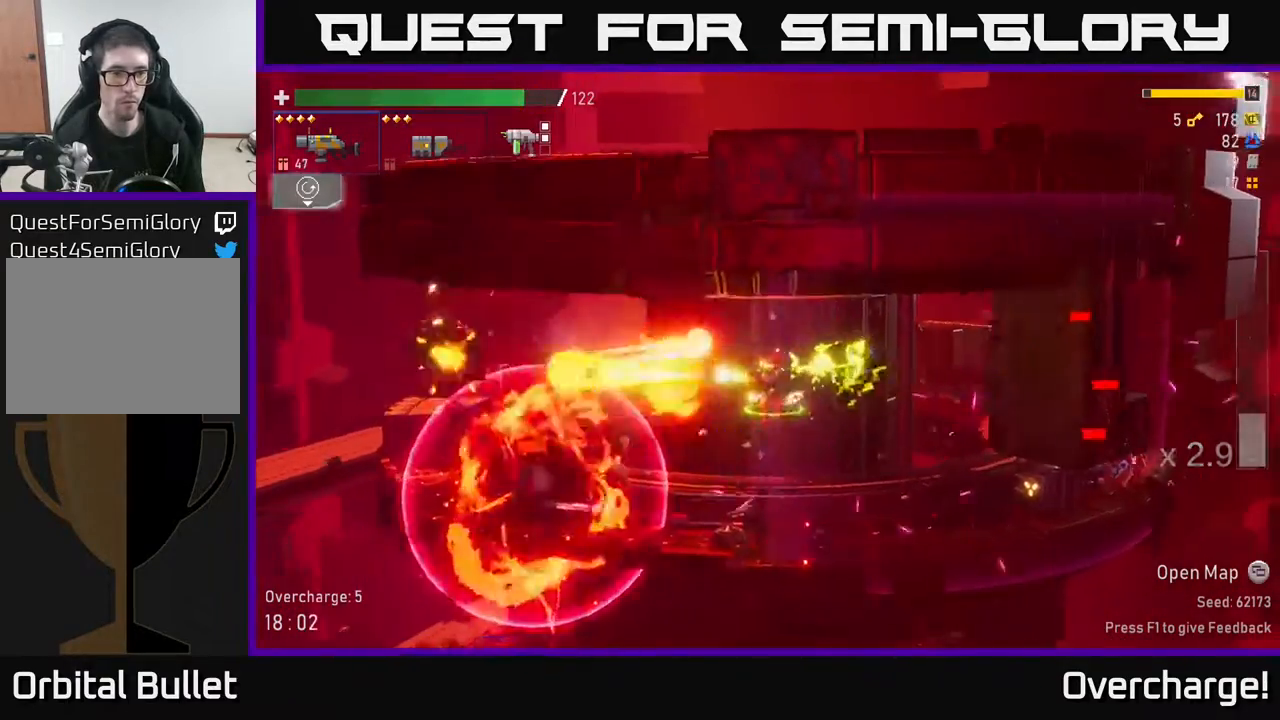
{"buttons": [], "left_stick": "left", "events": [[50, "R2", "up"], [167, "X", "down"], [350, "X", "up"]]}
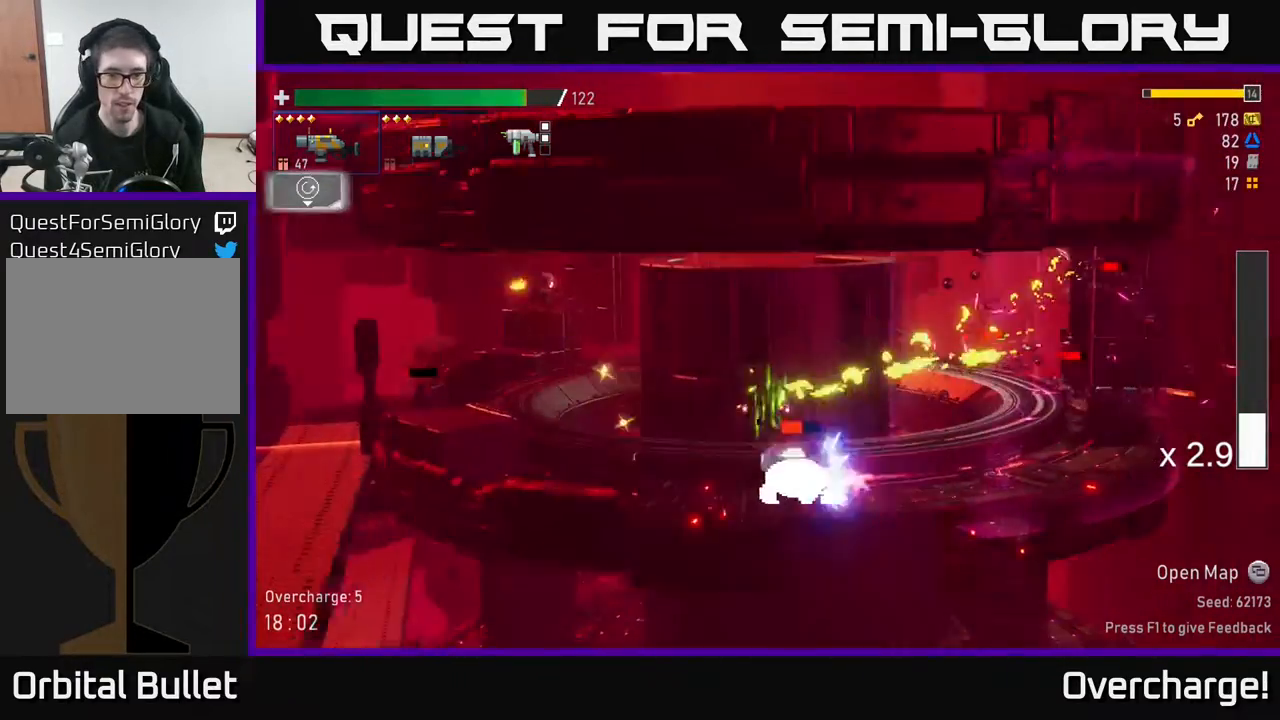
{"buttons": [], "left_stick": "down-left", "events": [[133, "left_stick", "down-right"], [200, "R2", "down"], [233, "left_stick", "down"], [317, "R2", "up"], [483, "left_stick", "down-left"]]}
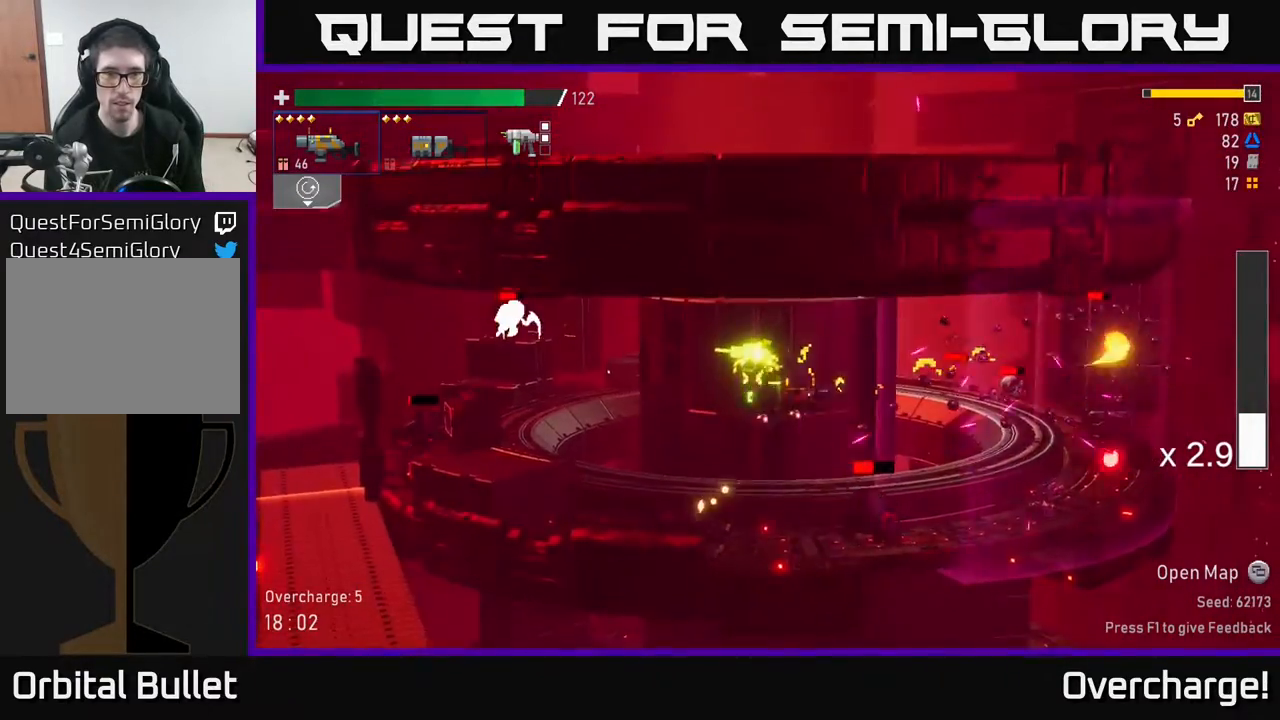
{"buttons": [], "left_stick": "down", "events": [[17, "left_stick", "left"], [283, "left_stick", "down-right"], [333, "R2", "down"], [400, "left_stick", "down"], [483, "R2", "up"]]}
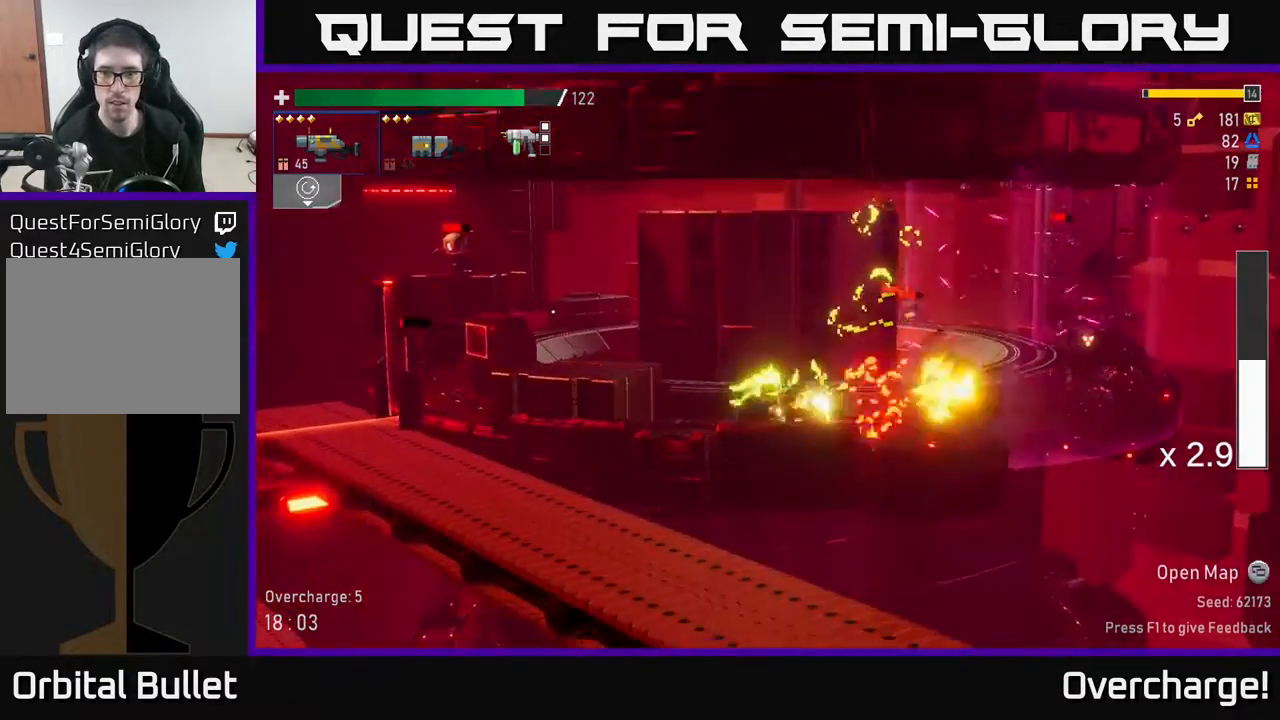
{"buttons": [], "left_stick": "left", "events": [[300, "A", "down"], [333, "left_stick", "left"], [450, "A", "up"]]}
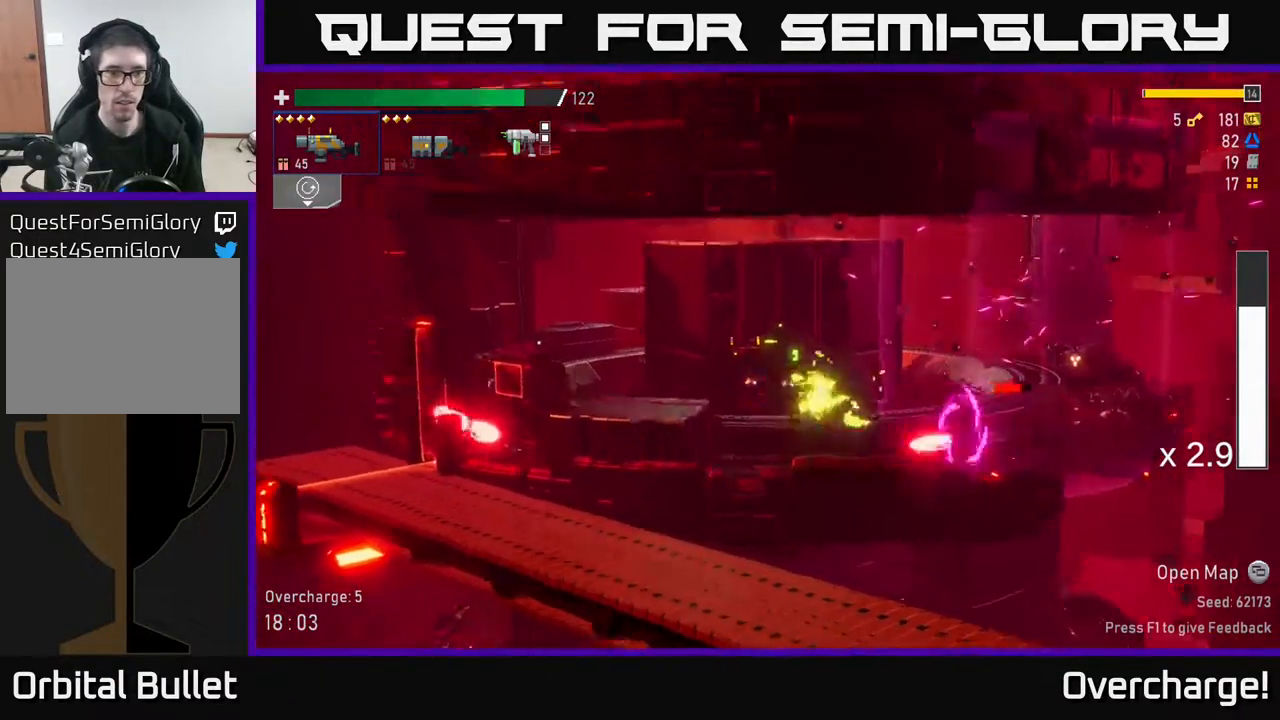
{"buttons": ["X"], "left_stick": "left", "events": [[17, "A", "down"], [100, "A", "up"], [333, "X", "down"]]}
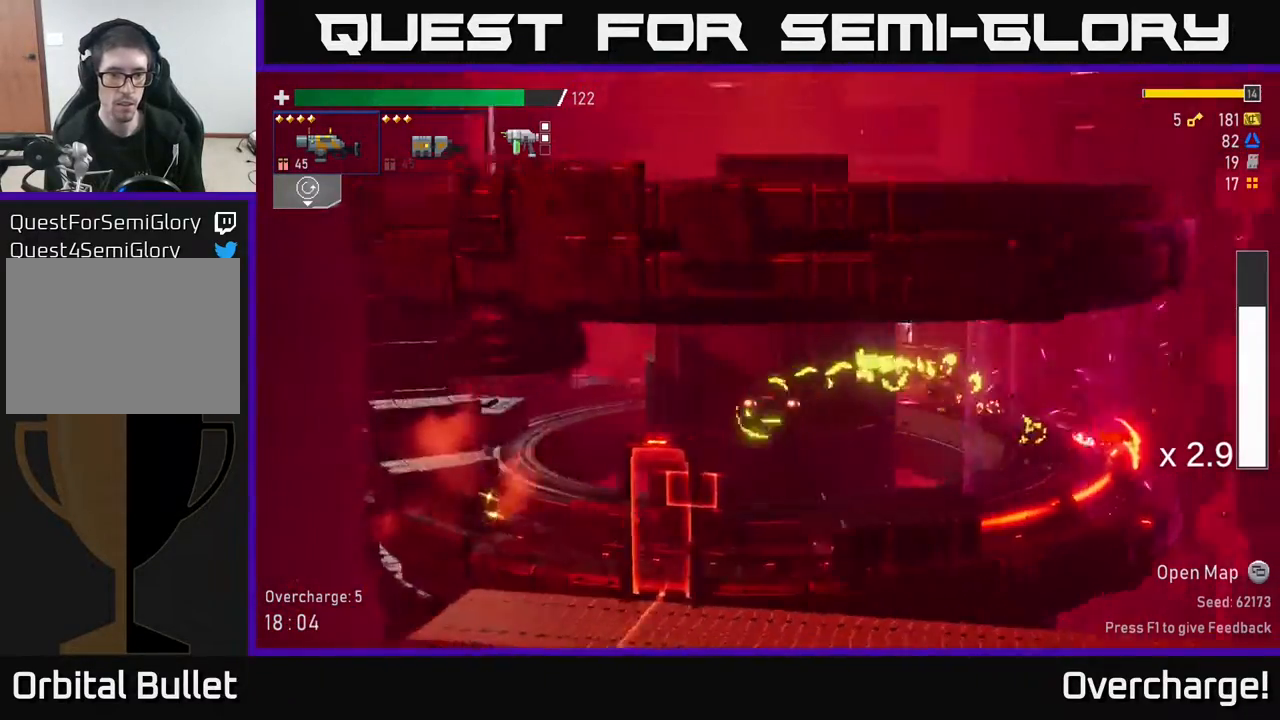
{"buttons": [], "left_stick": "center", "events": [[167, "X", "up"], [283, "left_stick", "right"], [350, "A", "down"], [467, "A", "up"], [500, "left_stick", "center"]]}
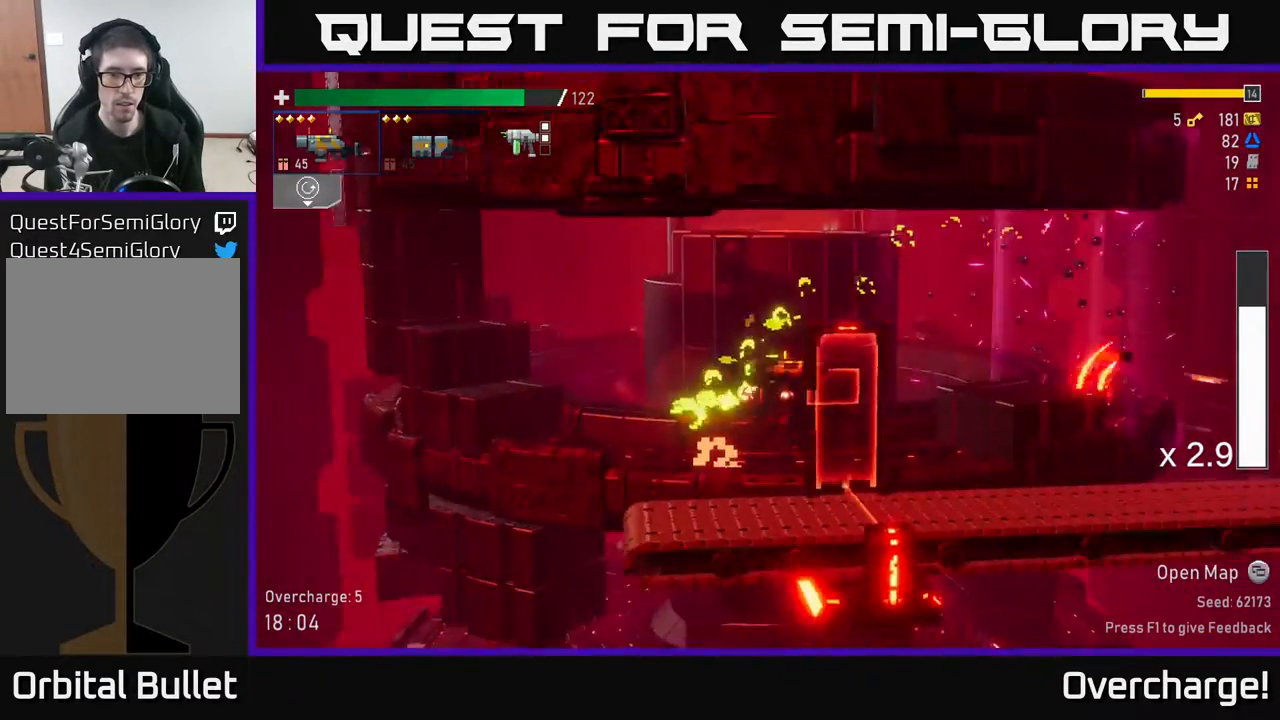
{"buttons": [], "left_stick": "left", "events": [[17, "left_stick", "left"], [183, "X", "down"], [383, "X", "up"]]}
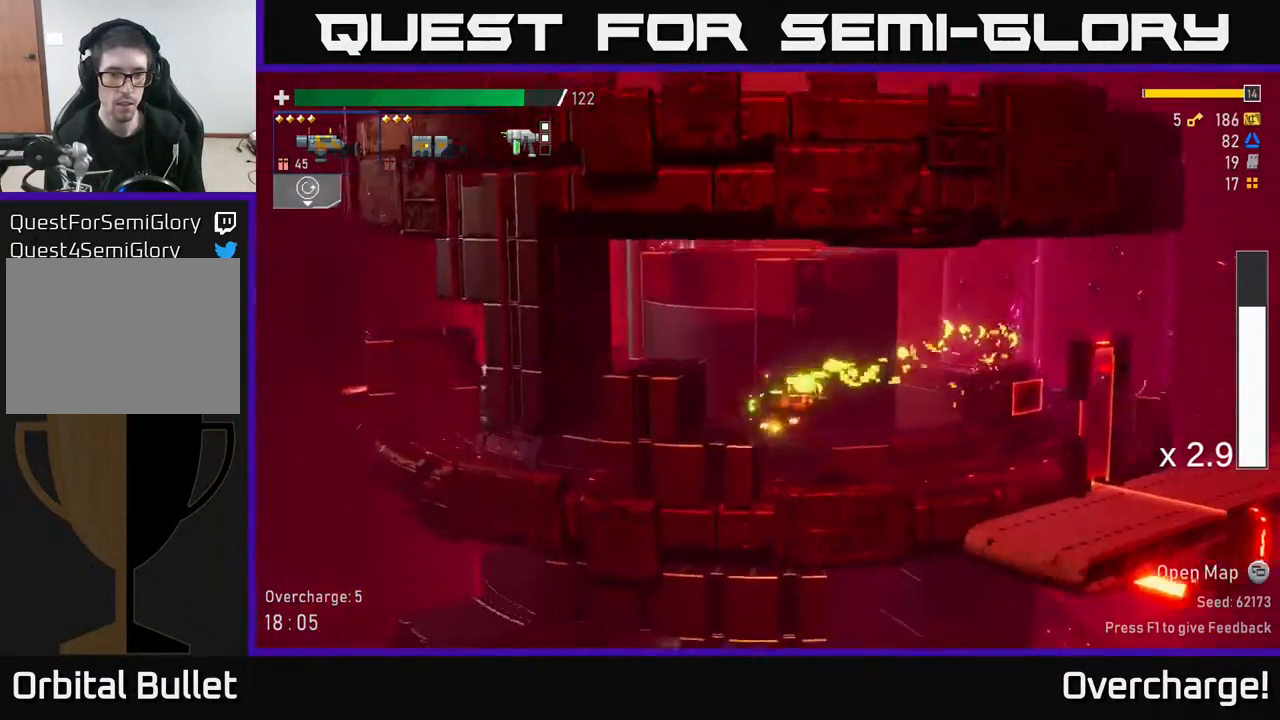
{"buttons": [], "left_stick": "left", "events": [[33, "A", "down"], [217, "A", "up"]]}
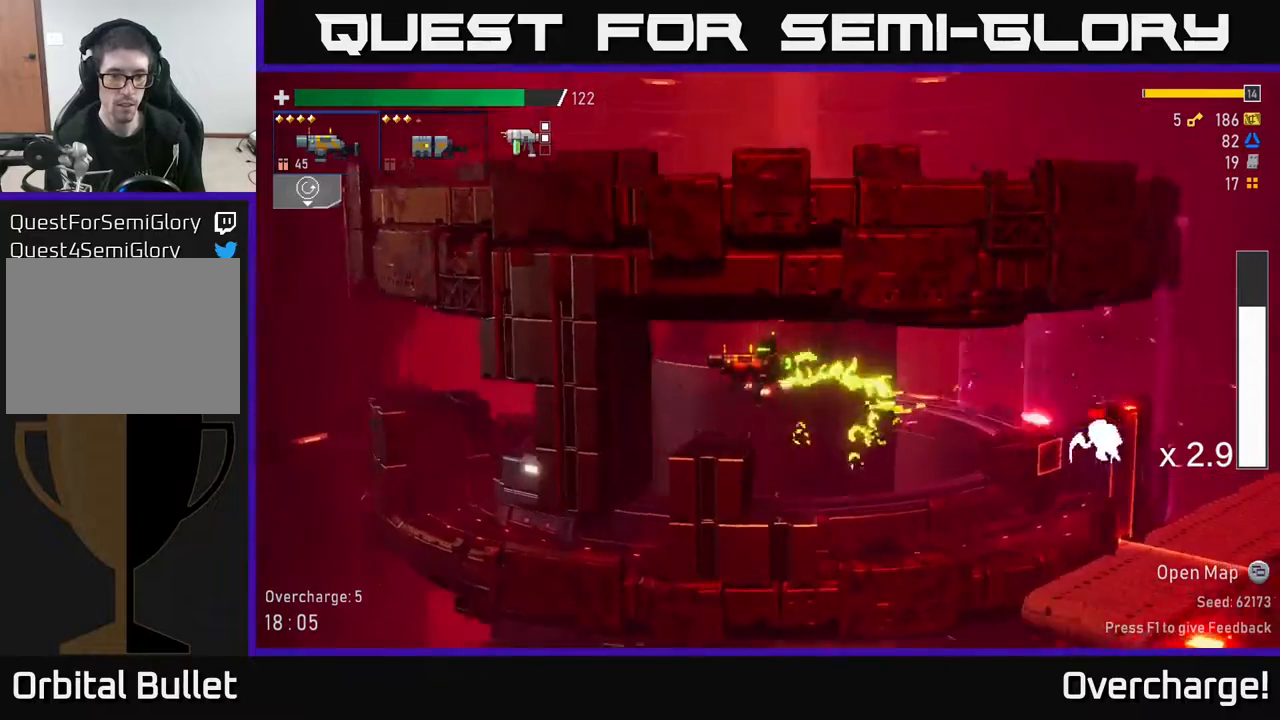
{"buttons": [], "left_stick": "left", "events": [[217, "left_stick", "center"], [300, "left_stick", "down"], [500, "left_stick", "left"]]}
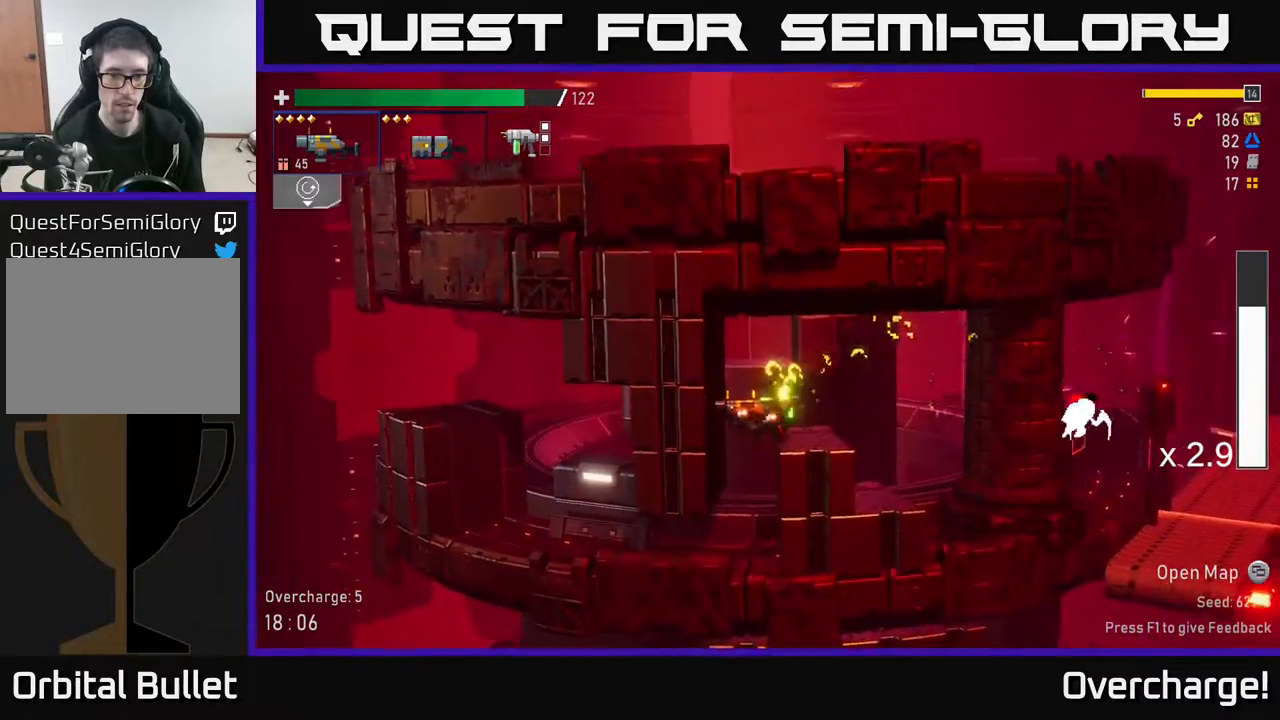
{"buttons": [], "left_stick": "left", "events": [[133, "left_stick", "down"], [200, "left_stick", "center"], [483, "left_stick", "left"]]}
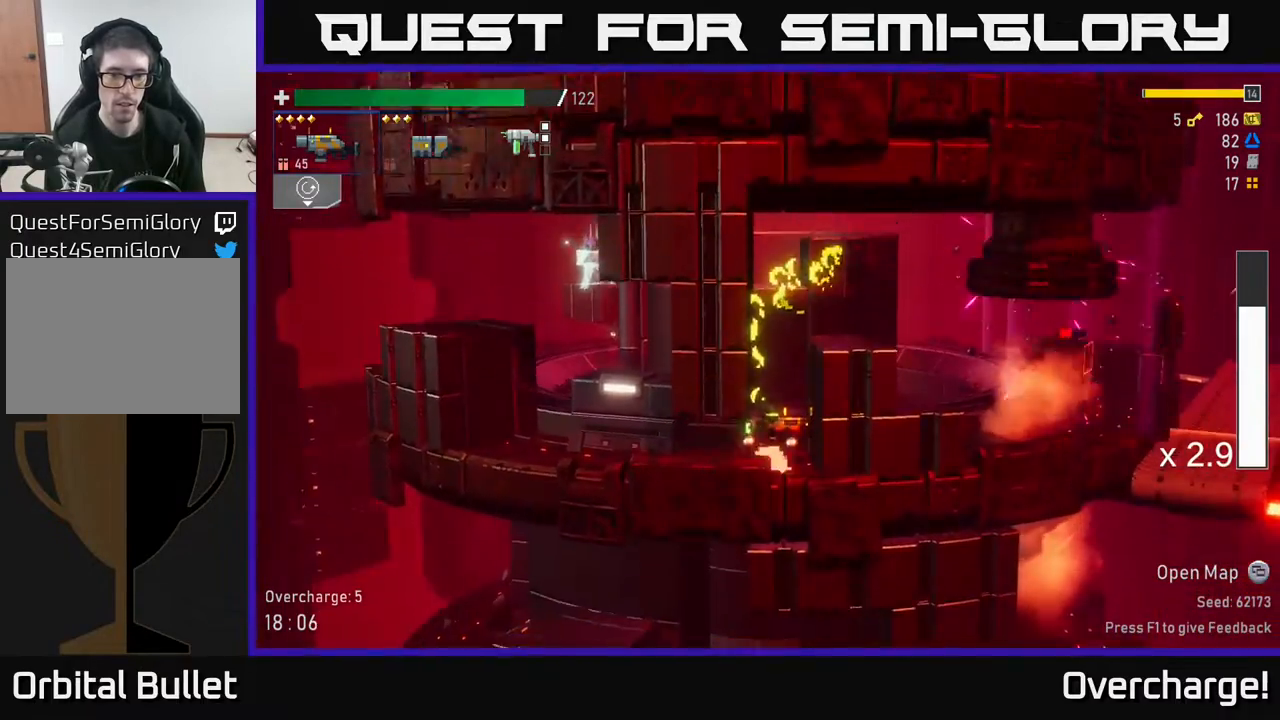
{"buttons": [], "left_stick": "center", "events": [[417, "left_stick", "right"], [500, "left_stick", "center"]]}
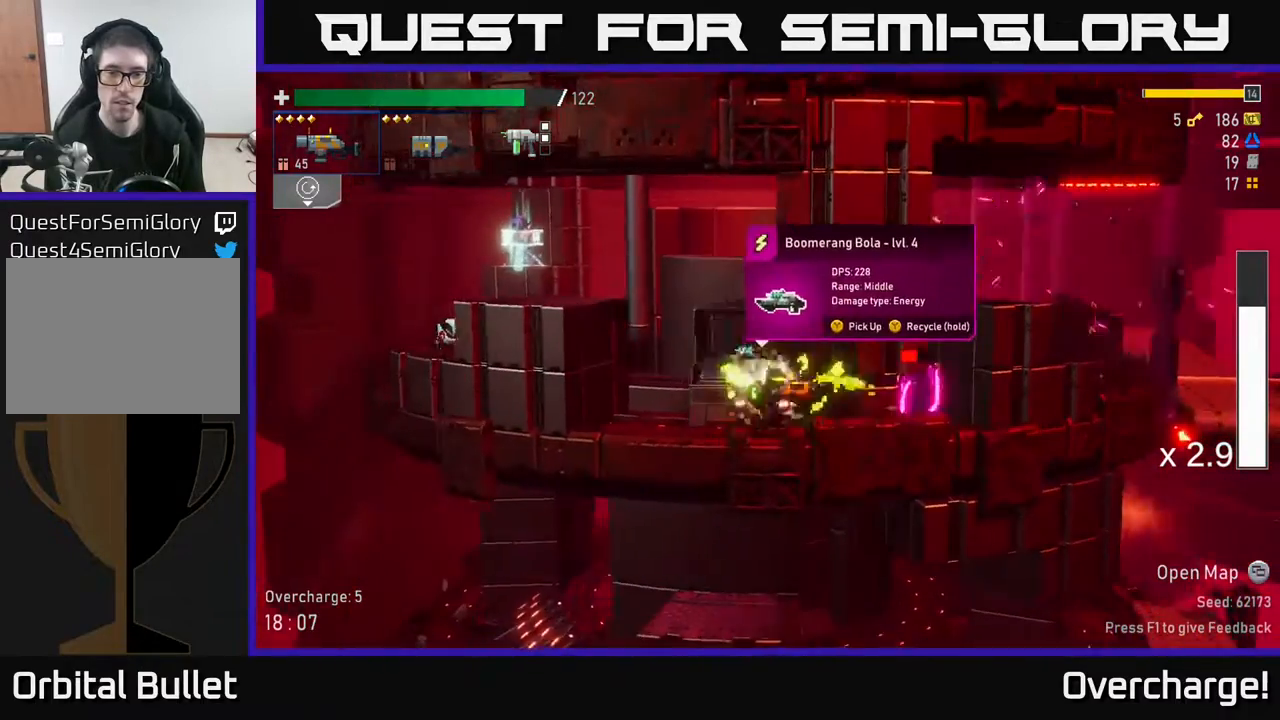
{"buttons": ["A"], "left_stick": "left", "events": [[417, "left_stick", "left"], [483, "A", "down"]]}
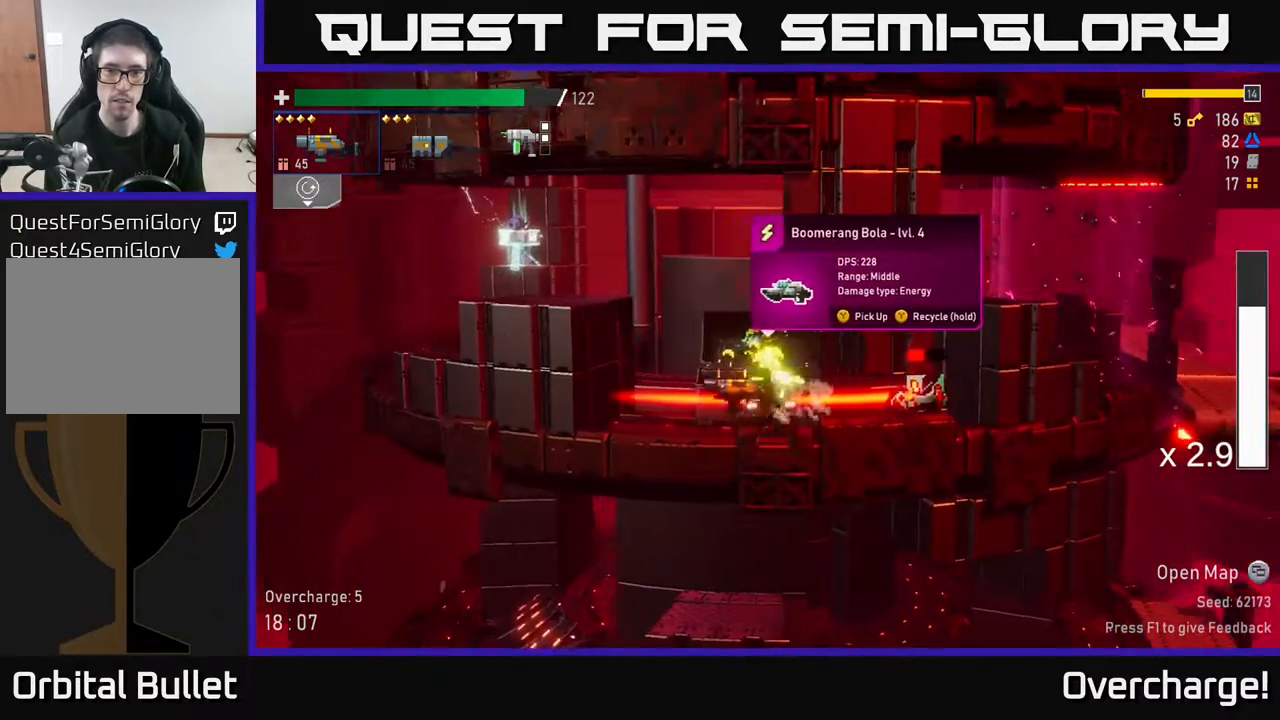
{"buttons": ["X"], "left_stick": "left", "events": [[117, "A", "up"], [183, "A", "down"], [467, "X", "down"], [500, "A", "up"]]}
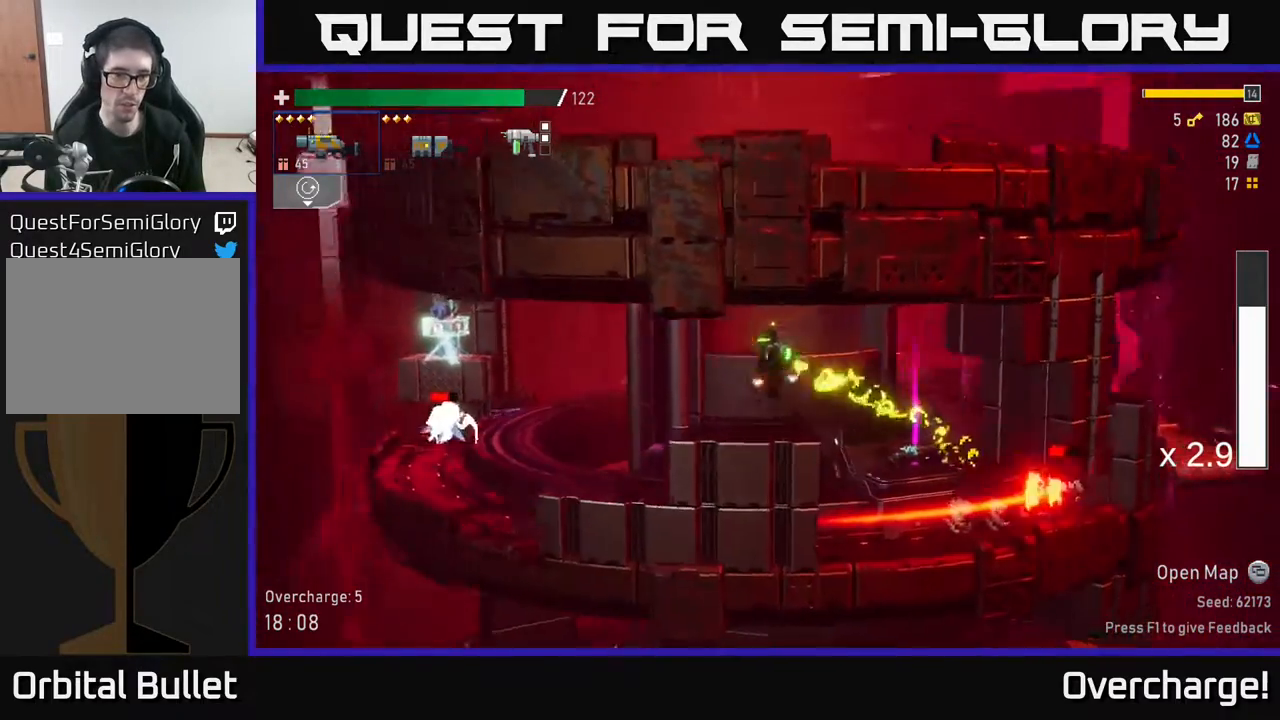
{"buttons": ["R2"], "left_stick": "down", "events": [[150, "X", "up"], [433, "left_stick", "down"], [500, "R2", "down"]]}
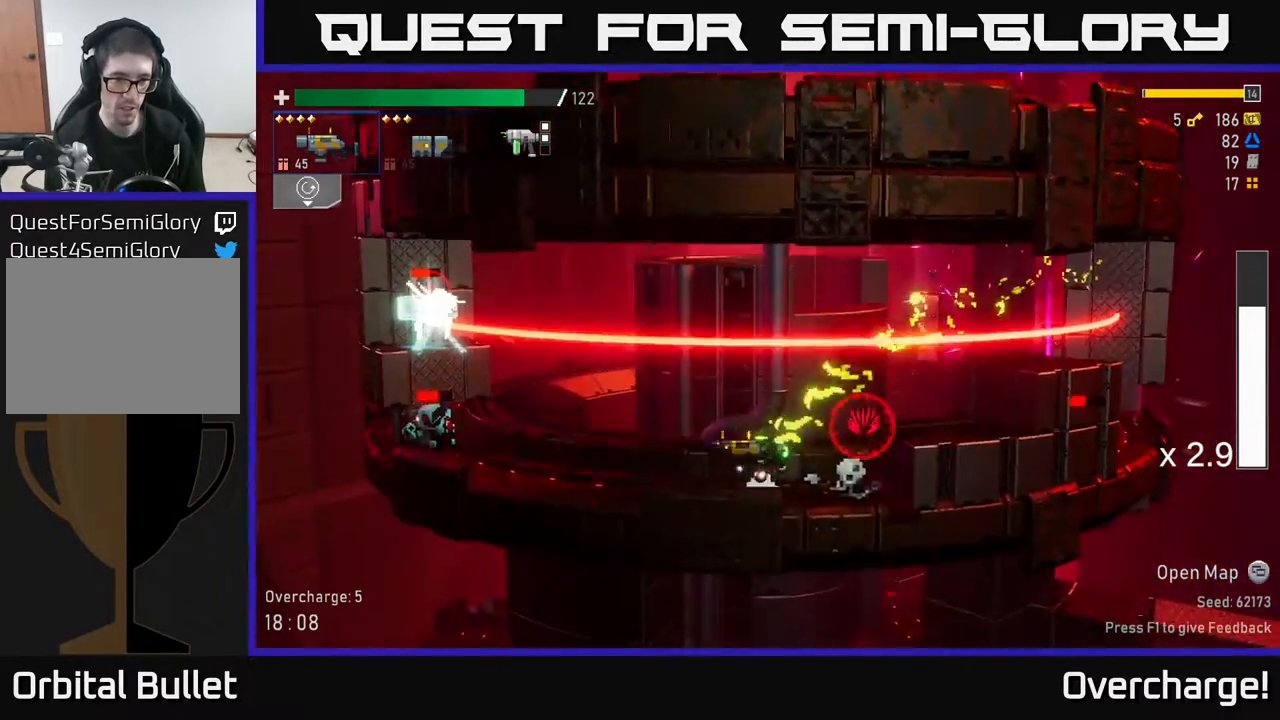
{"buttons": [], "left_stick": "down", "events": [[133, "R2", "up"], [283, "R2", "down"], [467, "R2", "up"]]}
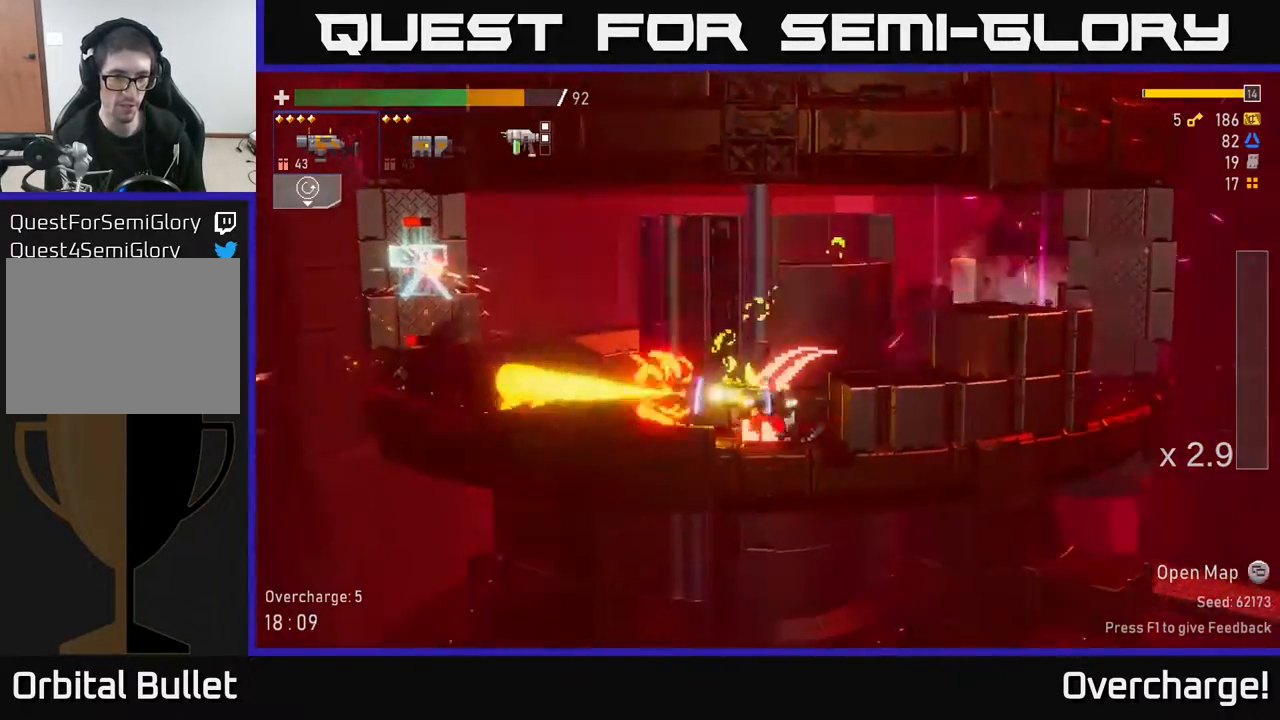
{"buttons": ["R2"], "left_stick": "down", "events": [[67, "left_stick", "left"], [83, "X", "down"], [267, "X", "up"], [317, "left_stick", "right"], [383, "left_stick", "down"], [400, "R2", "down"]]}
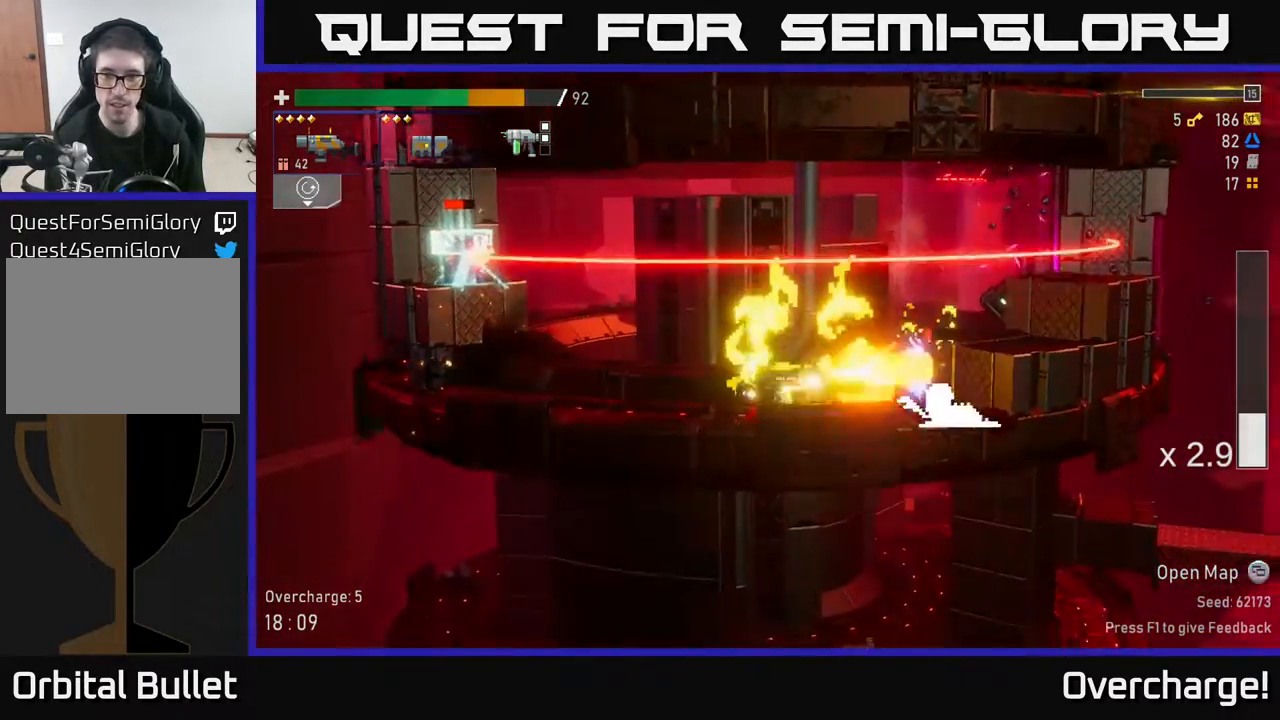
{"buttons": [], "left_stick": "down", "events": [[17, "R2", "up"], [200, "R2", "down"], [350, "R2", "up"]]}
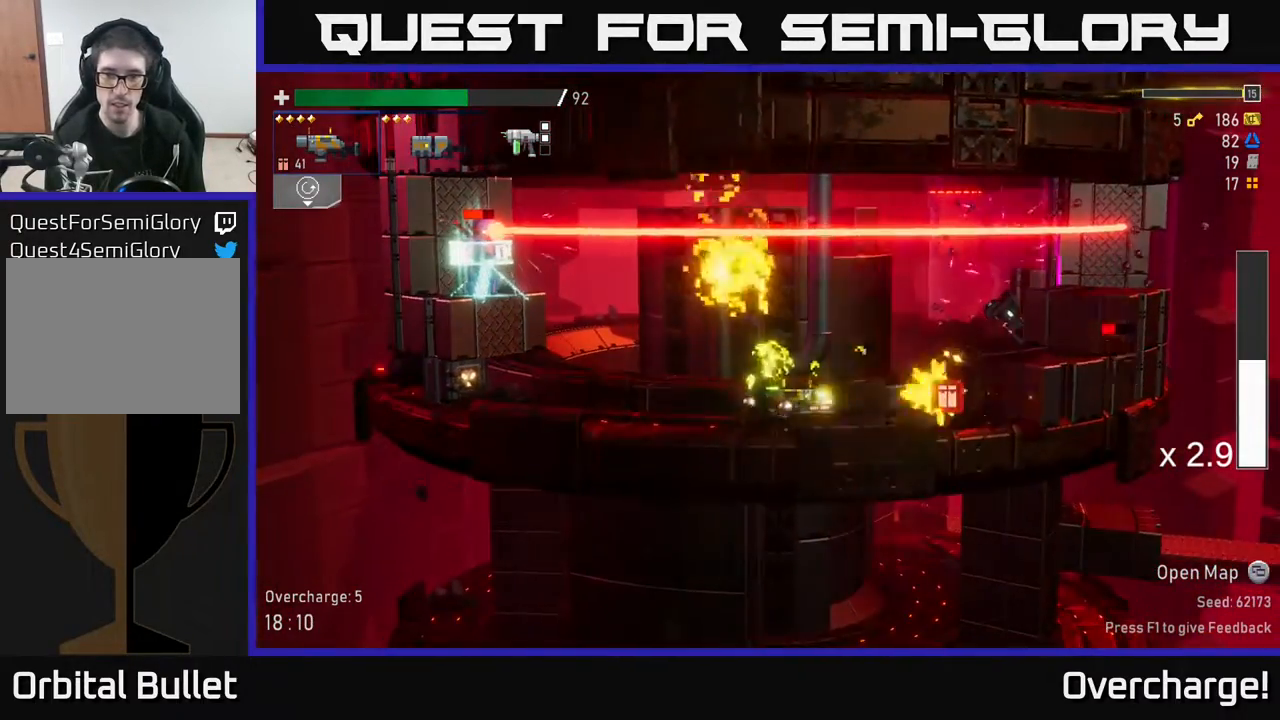
{"buttons": ["R2"], "left_stick": "center", "events": [[150, "left_stick", "center"], [200, "A", "down"], [317, "left_stick", "left"], [333, "A", "up"], [383, "A", "down"], [417, "R2", "down"], [483, "left_stick", "center"], [500, "A", "up"]]}
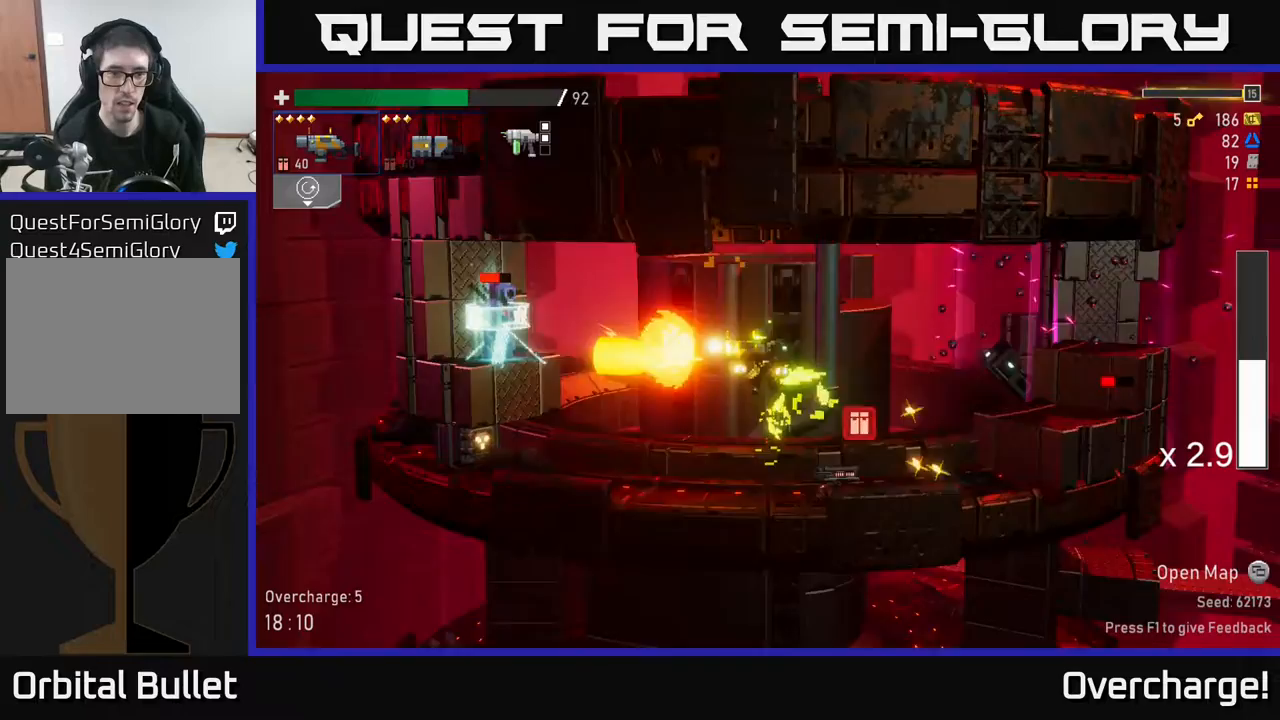
{"buttons": [], "left_stick": "center", "events": [[33, "R2", "up"], [250, "left_stick", "left"], [300, "R2", "down"], [433, "R2", "up"], [500, "left_stick", "center"]]}
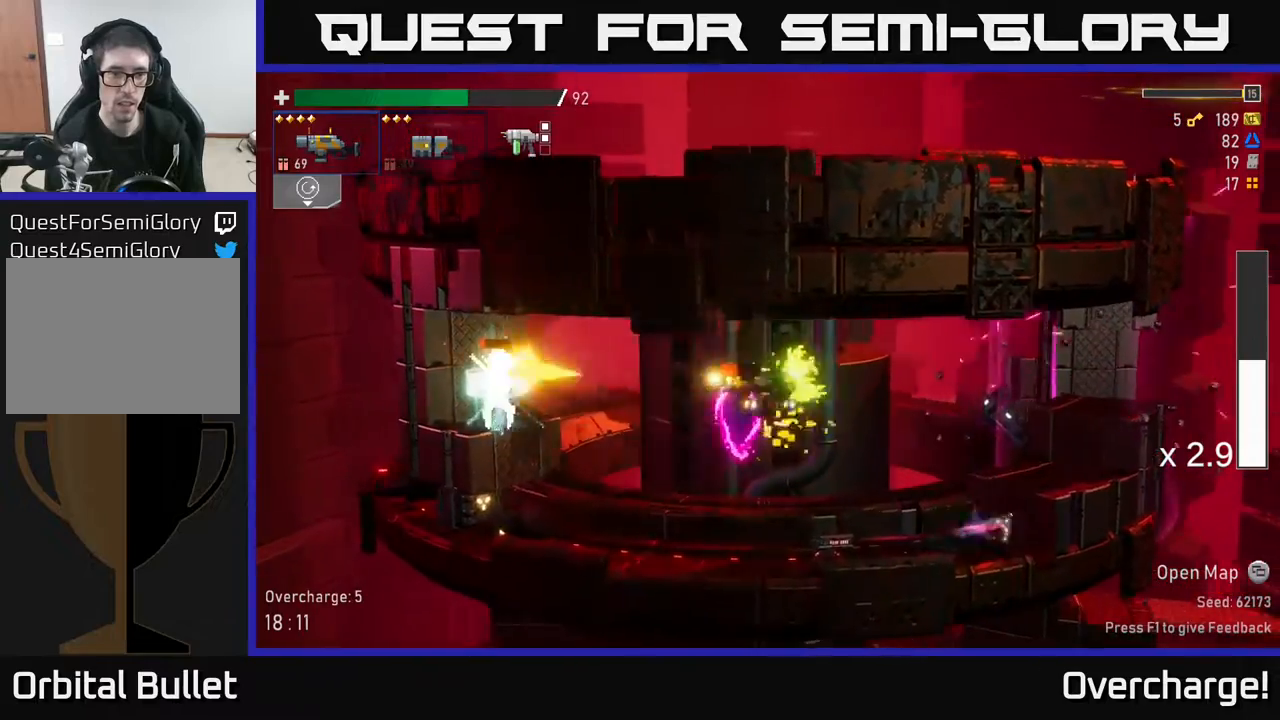
{"buttons": [], "left_stick": "center", "events": [[117, "R2", "down"], [300, "R2", "up"]]}
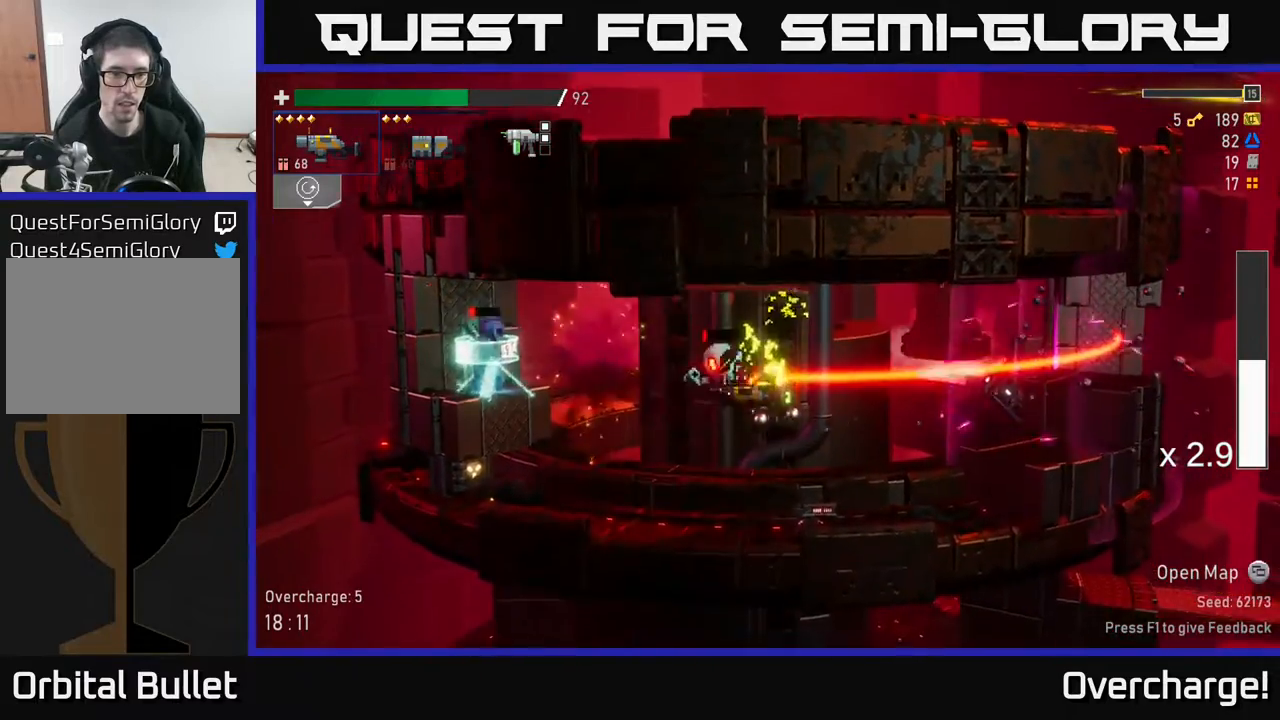
{"buttons": [], "left_stick": "left", "events": [[83, "left_stick", "left"], [283, "left_stick", "center"], [317, "A", "down"], [467, "left_stick", "left"], [483, "A", "up"]]}
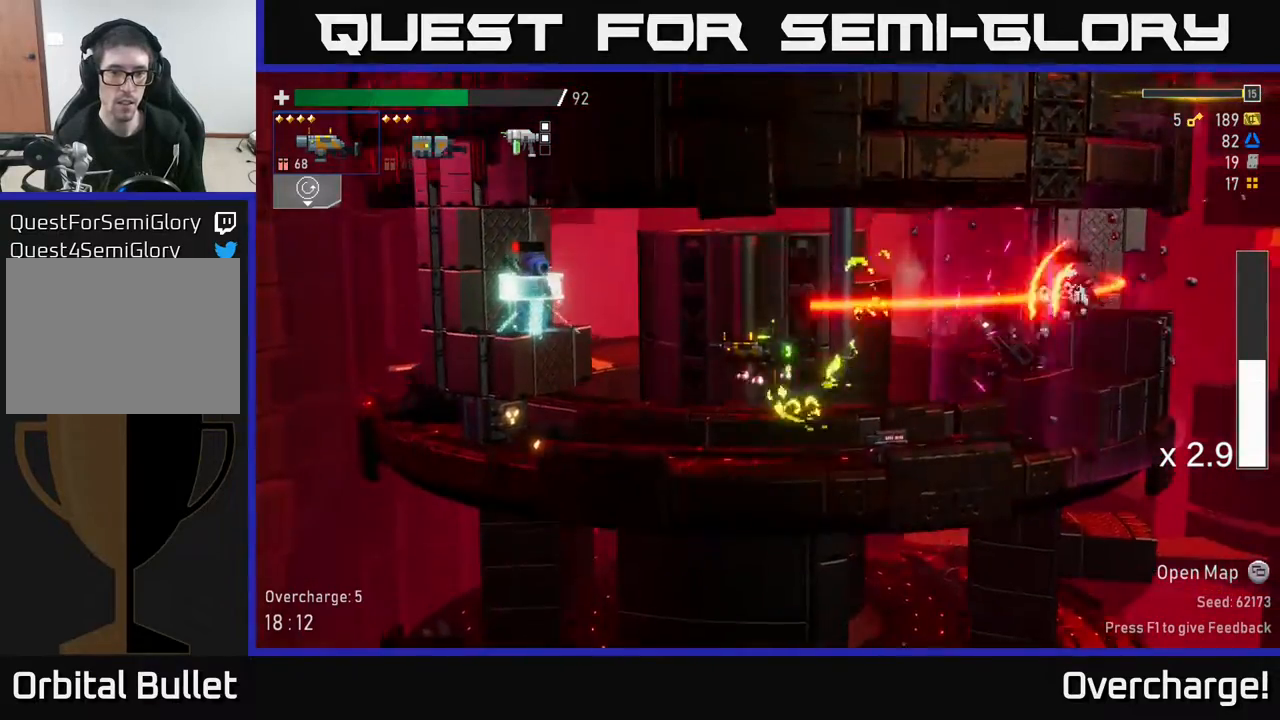
{"buttons": [], "left_stick": "right", "events": [[33, "A", "down"], [167, "R2", "down"], [200, "A", "up"], [283, "R2", "up"], [383, "left_stick", "right"]]}
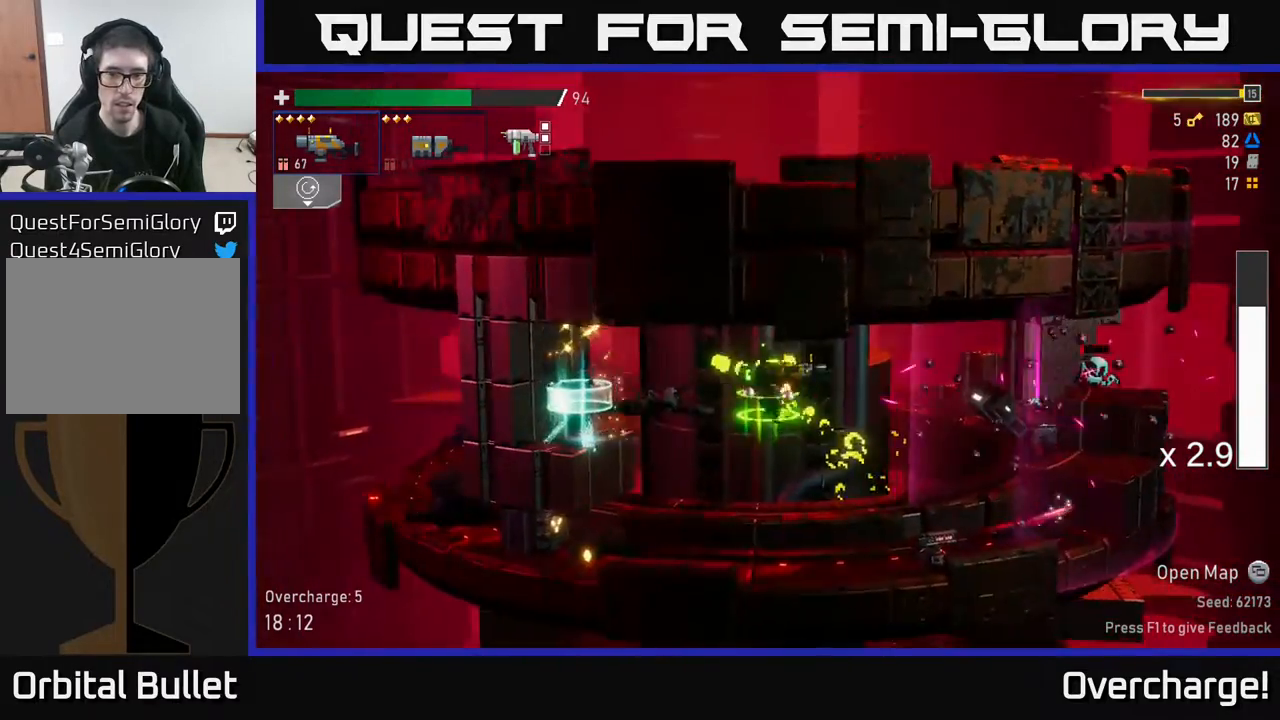
{"buttons": ["X"], "left_stick": "center", "events": [[50, "R2", "down"], [200, "R2", "up"], [217, "left_stick", "center"], [483, "X", "down"]]}
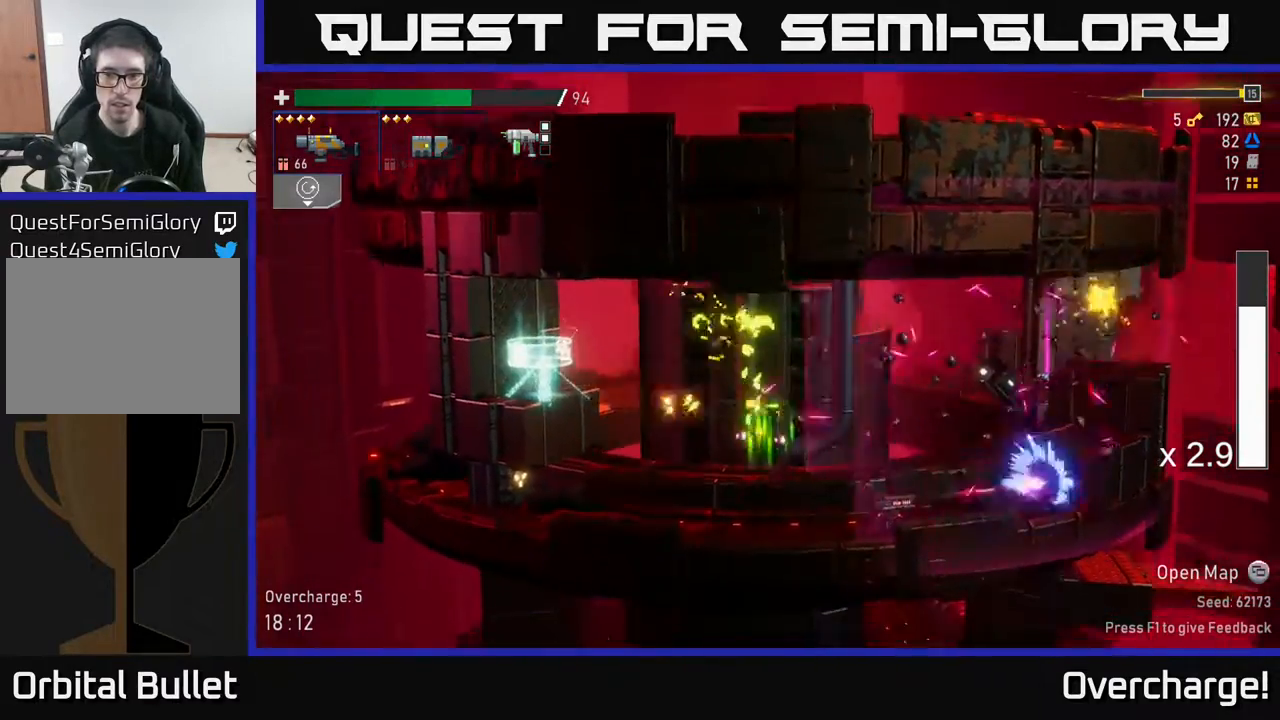
{"buttons": [], "left_stick": "left", "events": [[33, "left_stick", "left"], [50, "X", "up"]]}
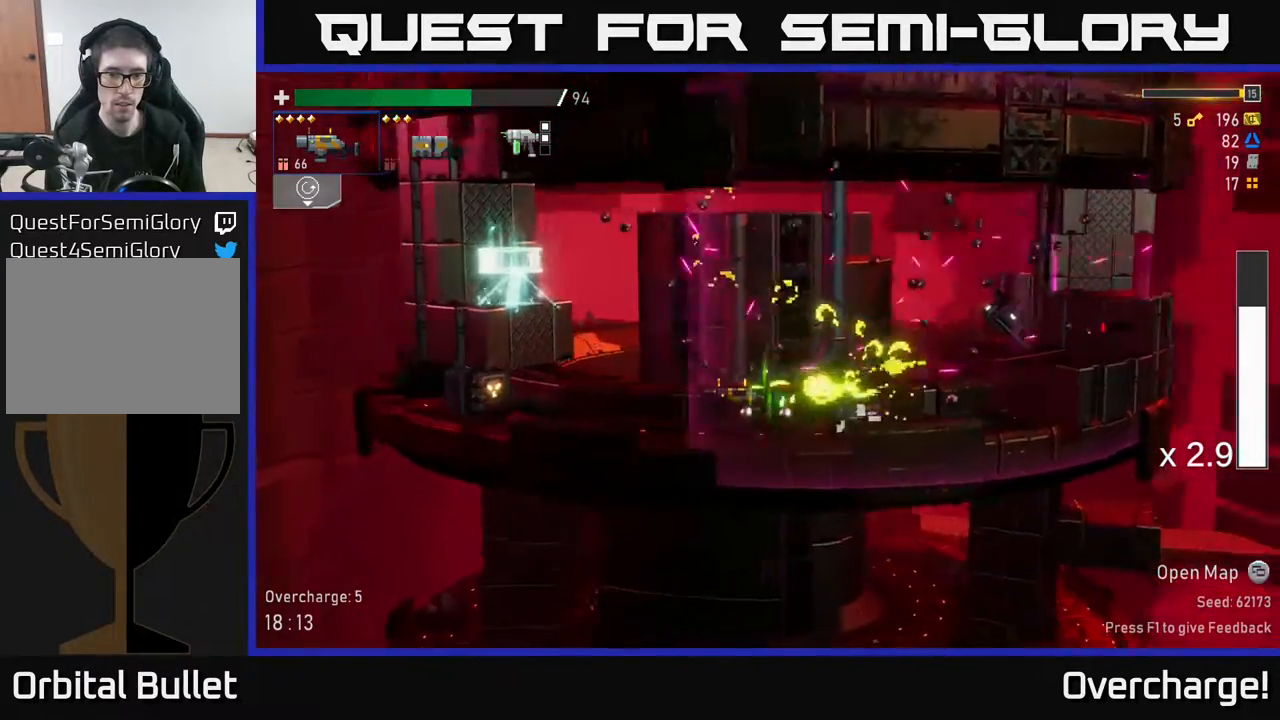
{"buttons": [], "left_stick": "left", "events": [[17, "X", "down"], [167, "X", "up"], [283, "X", "down"], [383, "X", "up"]]}
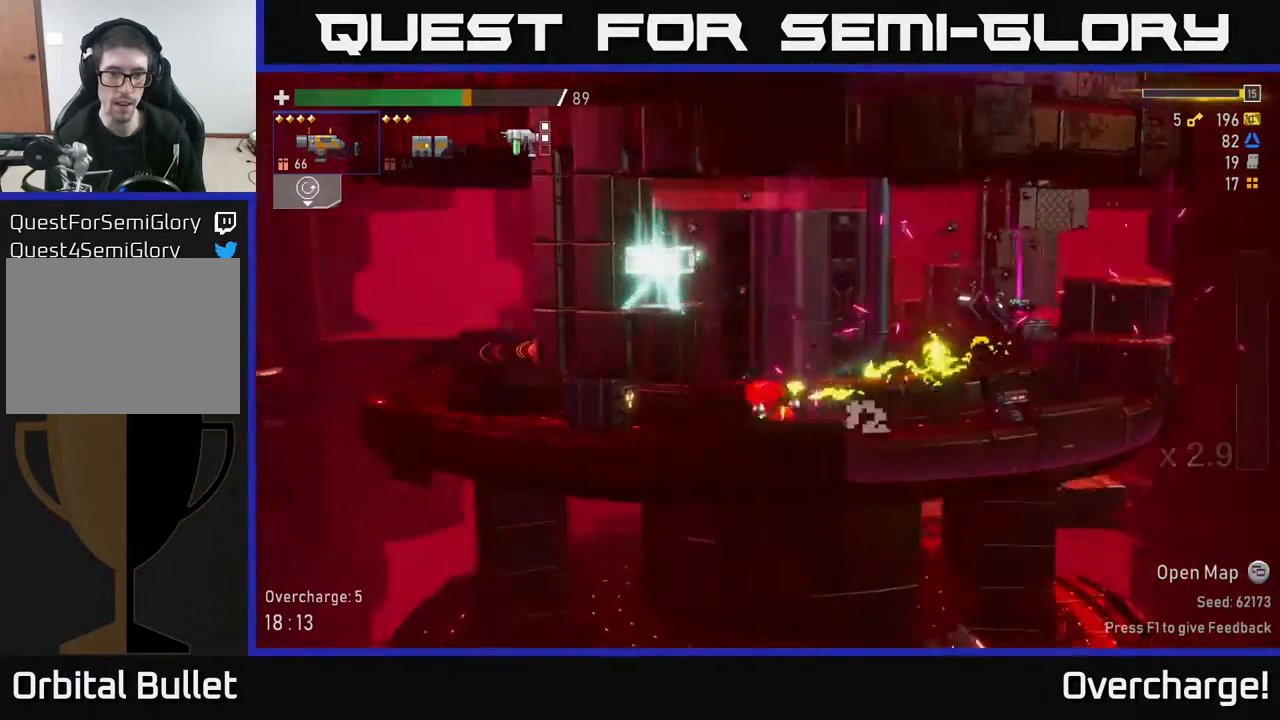
{"buttons": [], "left_stick": "left", "events": []}